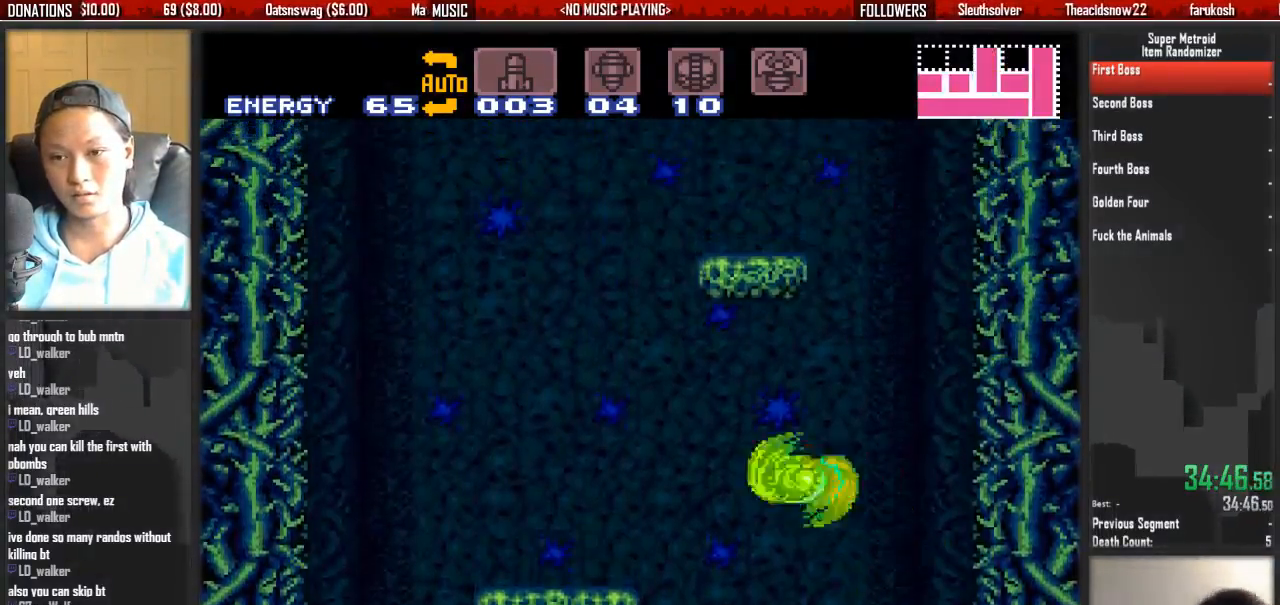
Gameplay with a controller (Nintendo layout); each line is a JSON object with the inputs held at the frame after it. "events" lists button and stick changes between this image and that frame as [ms after this image, input, new state], when the widget could be followed in between. Not read: L3 R3 SELECT START.
{"buttons": ["DPAD_LEFT"], "events": [[283, "A", "up"]]}
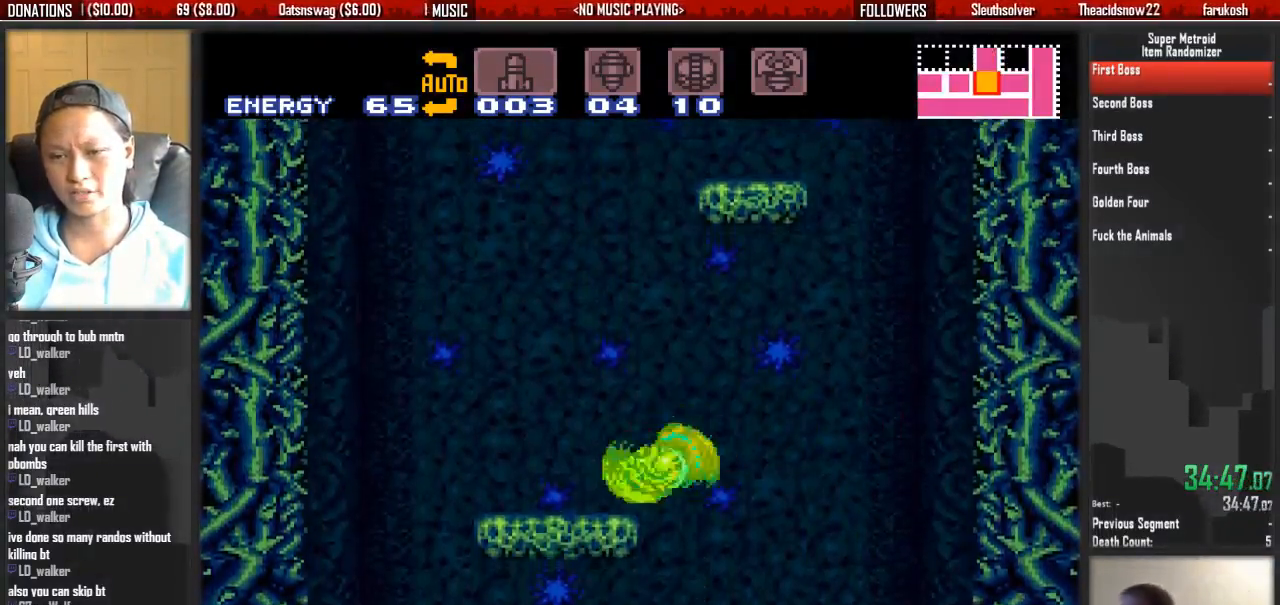
{"buttons": ["A", "DPAD_RIGHT"], "events": [[17, "DPAD_LEFT", "up"], [17, "DPAD_RIGHT", "down"], [83, "A", "down"], [167, "DPAD_LEFT", "down"], [167, "DPAD_RIGHT", "up"], [400, "DPAD_LEFT", "up"], [400, "DPAD_RIGHT", "down"]]}
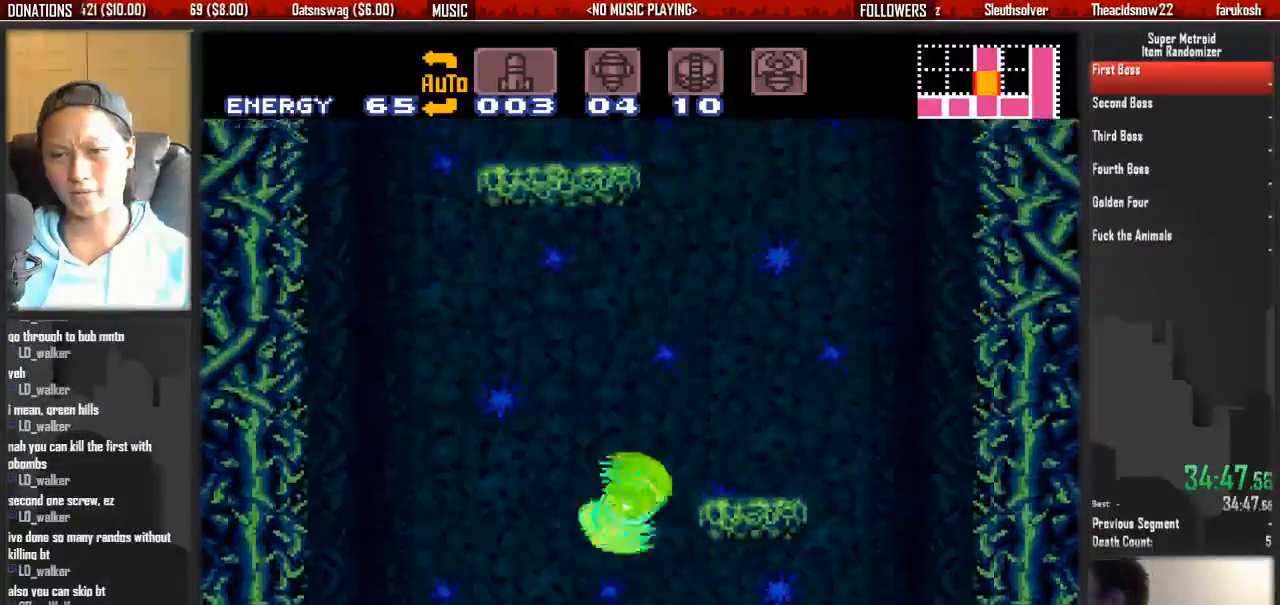
{"buttons": ["B", "L1", "DPAD_RIGHT"], "events": [[300, "A", "up"], [300, "L1", "down"], [450, "B", "down"]]}
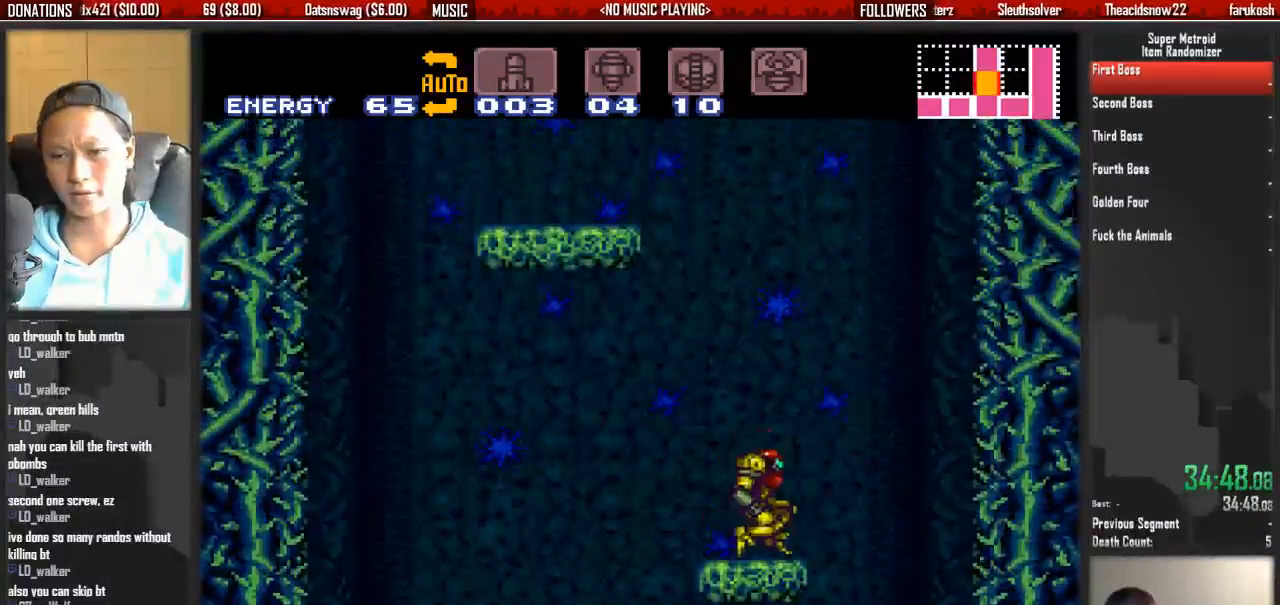
{"buttons": ["A", "DPAD_LEFT"], "events": [[33, "A", "down"], [33, "B", "up"], [33, "L1", "up"], [50, "DPAD_RIGHT", "up"], [117, "DPAD_LEFT", "down"]]}
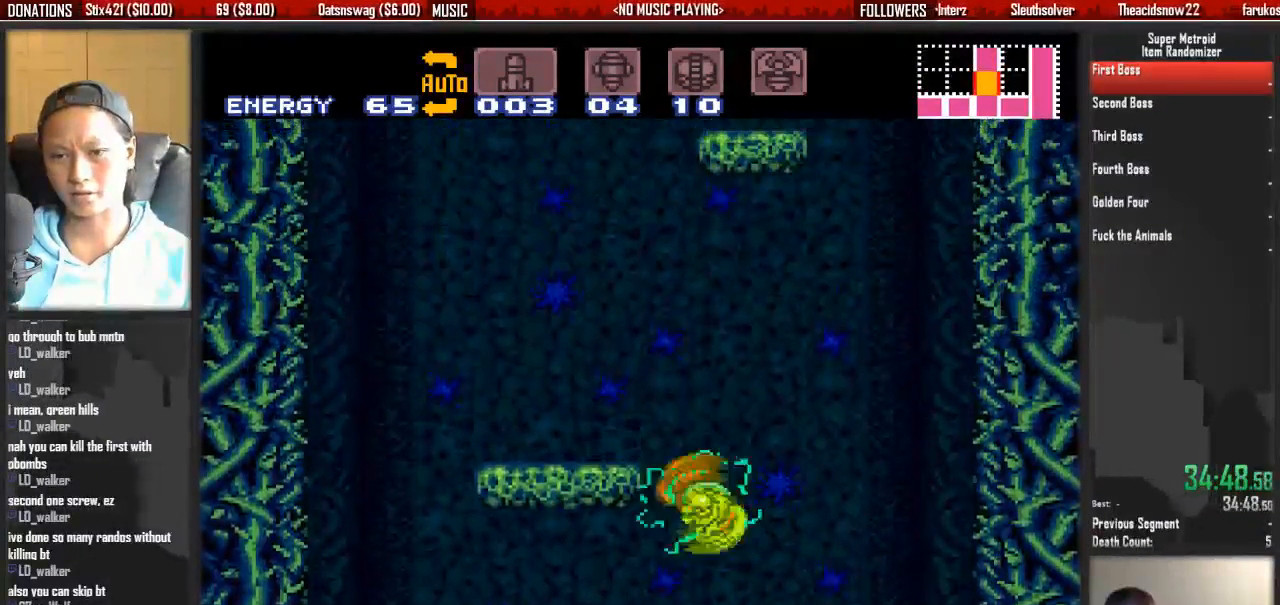
{"buttons": ["B", "DPAD_LEFT"], "events": [[67, "A", "up"], [67, "DPAD_LEFT", "up"], [67, "DPAD_RIGHT", "down"], [150, "A", "down"], [167, "DPAD_RIGHT", "up"], [233, "DPAD_LEFT", "down"], [300, "A", "up"], [300, "L1", "down"], [383, "B", "down"], [467, "L1", "up"]]}
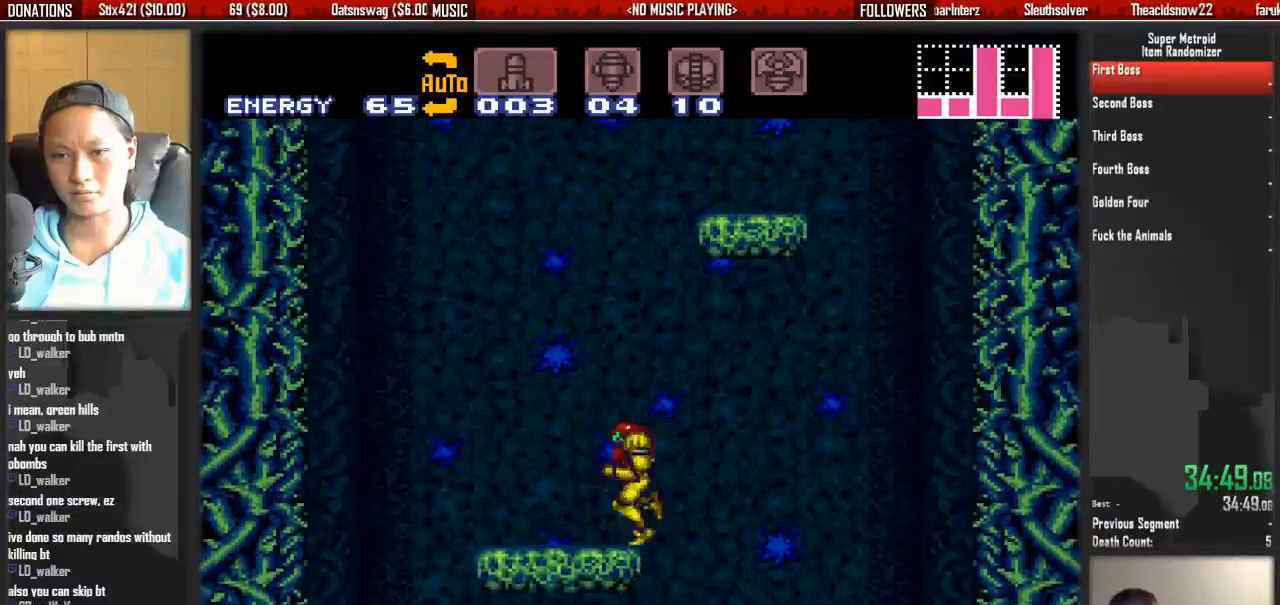
{"buttons": ["A", "DPAD_RIGHT"], "events": [[50, "A", "down"], [117, "B", "up"], [150, "DPAD_RIGHT", "down"], [200, "DPAD_LEFT", "up"]]}
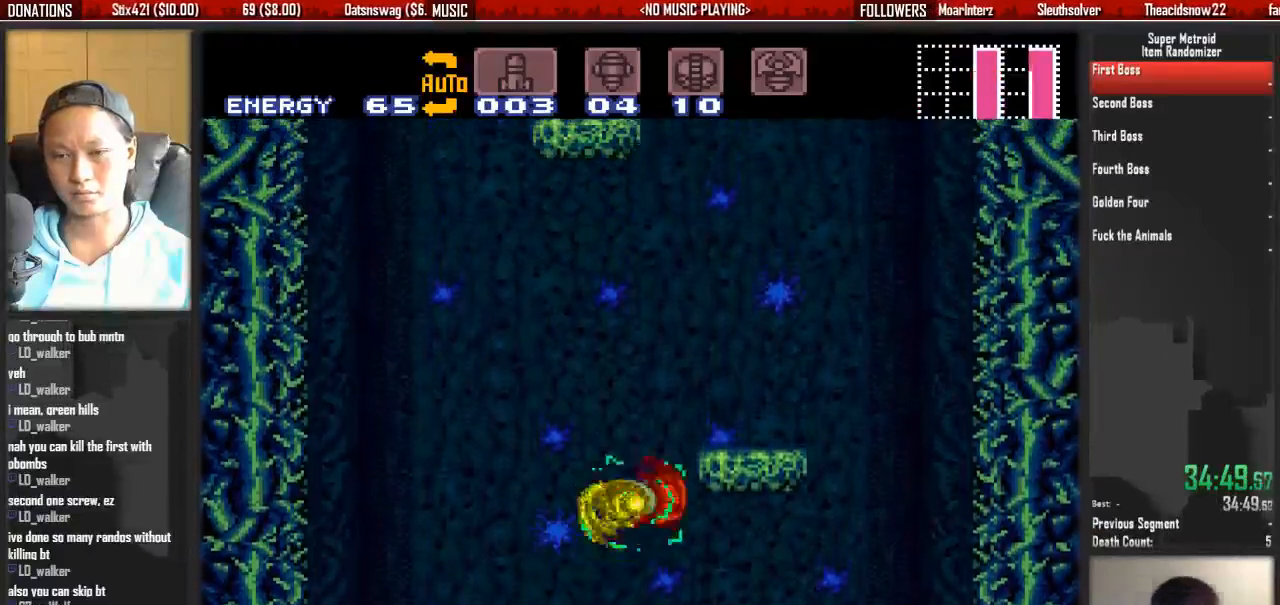
{"buttons": ["DPAD_RIGHT"], "events": [[167, "DPAD_LEFT", "down"], [317, "DPAD_LEFT", "up"], [400, "A", "up"]]}
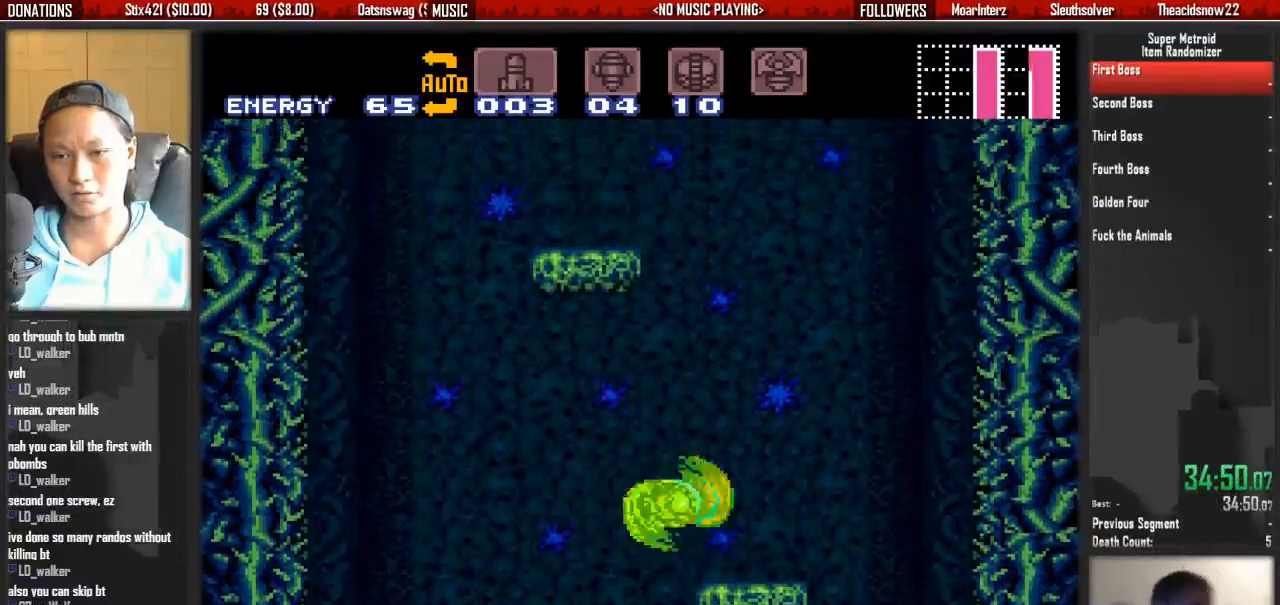
{"buttons": ["A", "DPAD_LEFT"], "events": [[67, "B", "down"], [67, "L1", "down"], [217, "A", "down"], [217, "B", "up"], [217, "L1", "up"], [283, "DPAD_RIGHT", "up"], [367, "DPAD_LEFT", "down"]]}
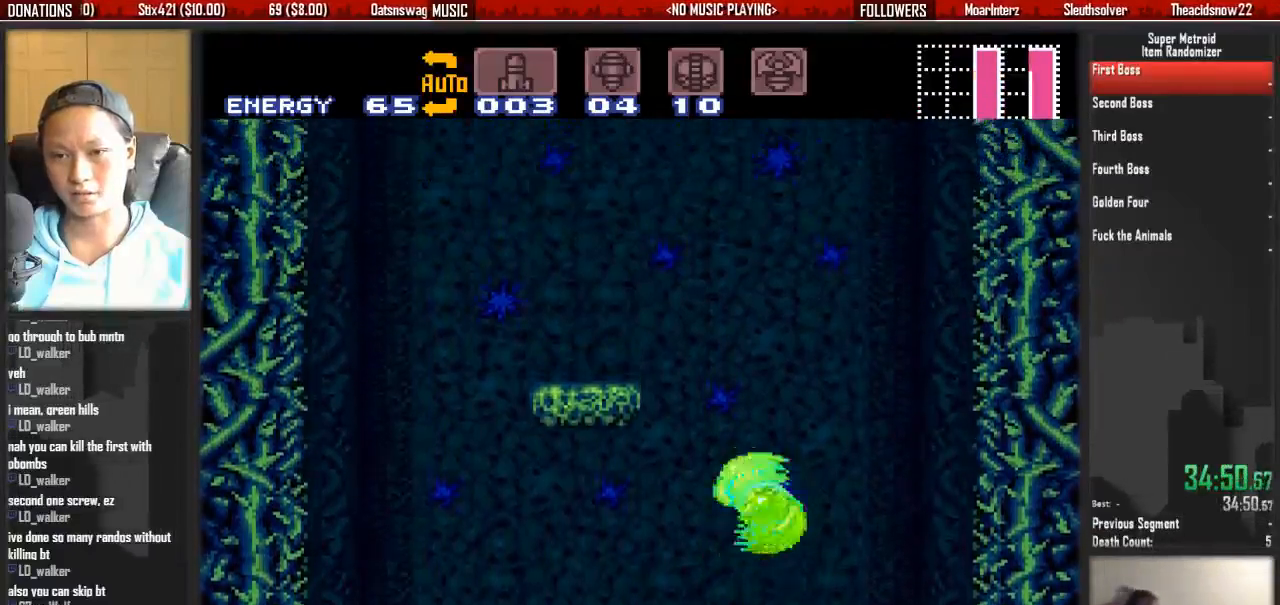
{"buttons": ["A", "DPAD_LEFT"], "events": [[333, "A", "up"], [333, "DPAD_LEFT", "up"], [333, "DPAD_RIGHT", "down"], [417, "A", "down"], [417, "DPAD_RIGHT", "up"], [500, "DPAD_LEFT", "down"]]}
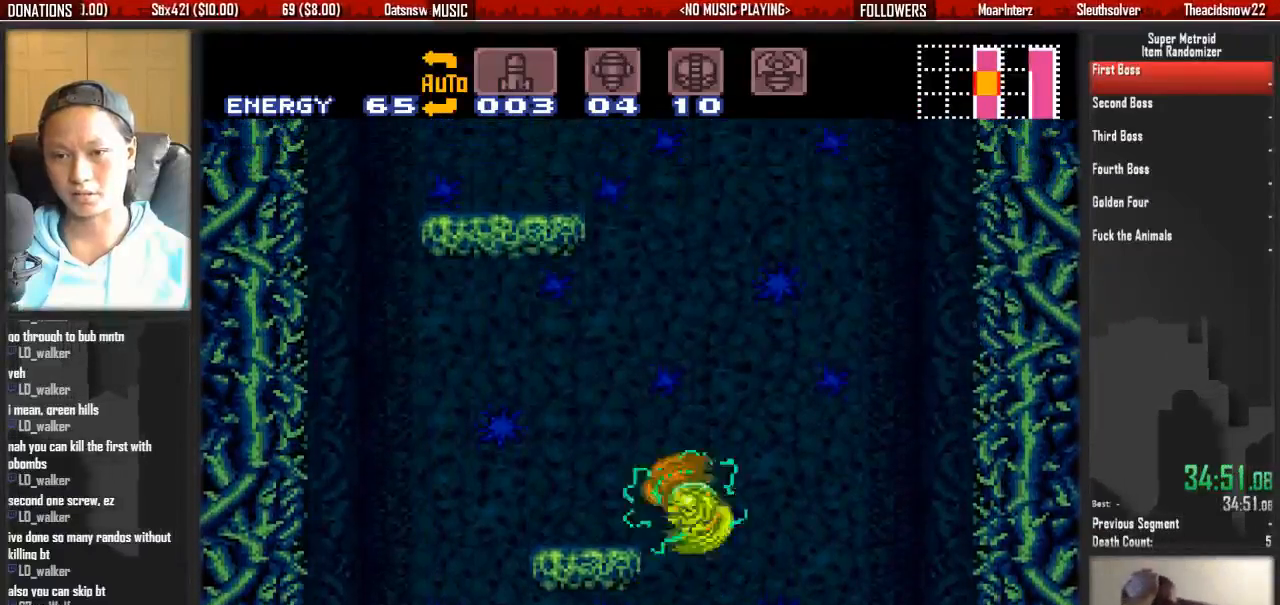
{"buttons": ["A", "DPAD_RIGHT"], "events": [[67, "A", "up"], [150, "L1", "down"], [233, "B", "down"], [300, "L1", "up"], [467, "A", "down"], [467, "B", "up"], [467, "DPAD_LEFT", "up"], [467, "DPAD_RIGHT", "down"]]}
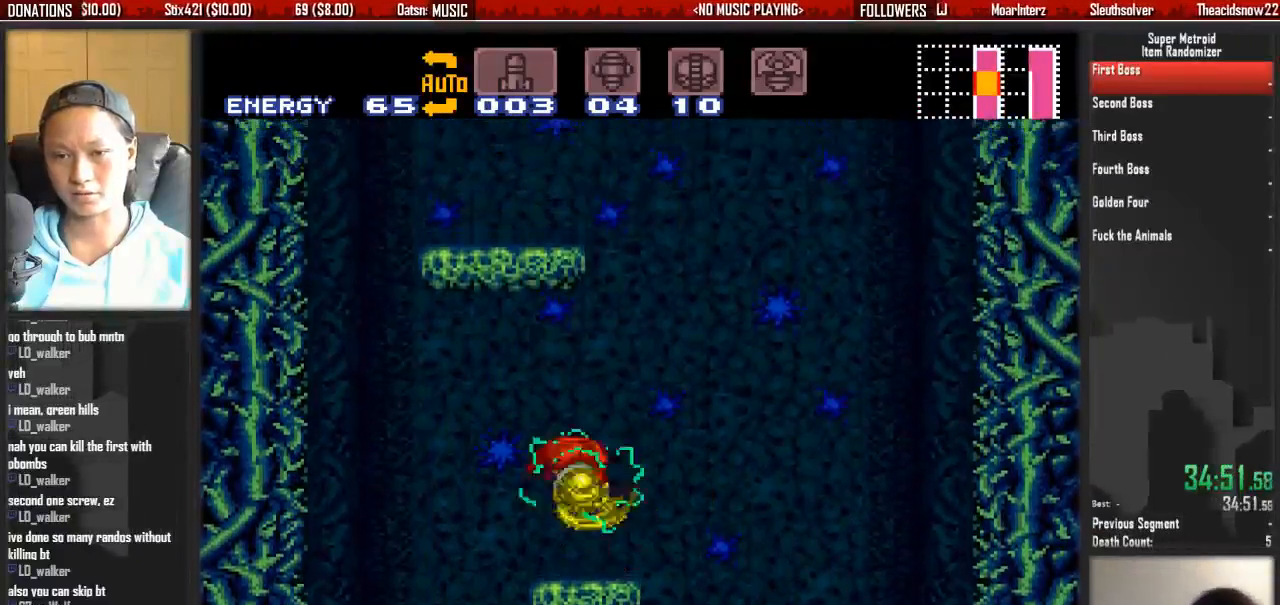
{"buttons": ["DPAD_RIGHT"], "events": [[200, "DPAD_RIGHT", "up"], [283, "DPAD_LEFT", "down"], [433, "A", "up"], [433, "DPAD_LEFT", "up"], [433, "DPAD_RIGHT", "down"]]}
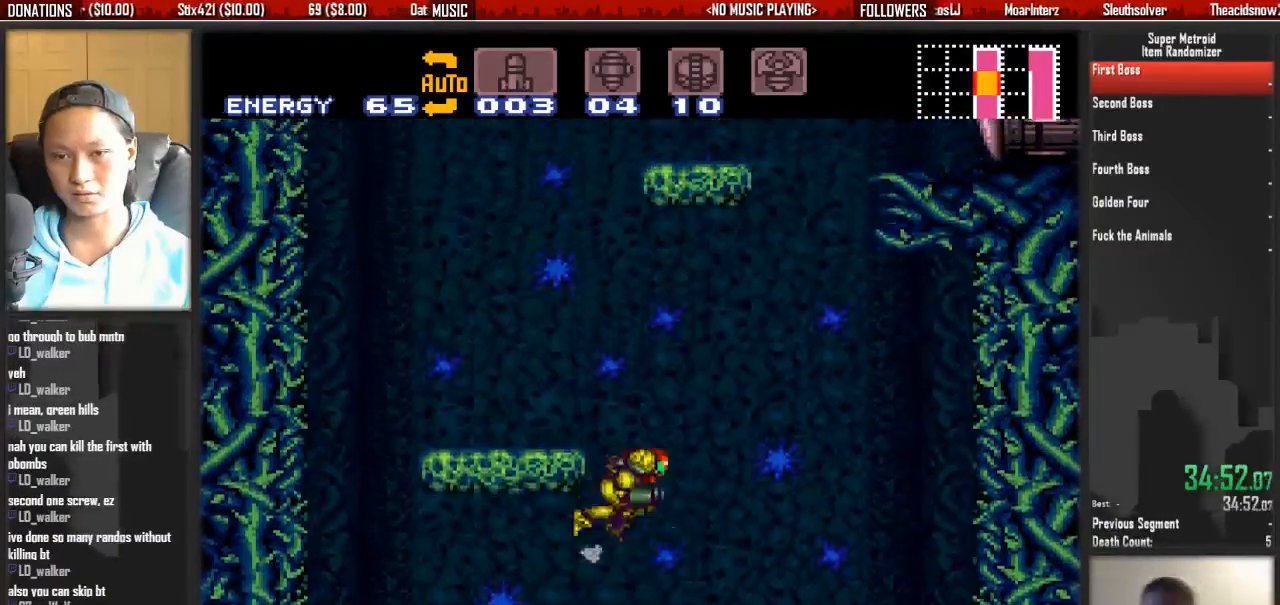
{"buttons": ["A", "DPAD_RIGHT"], "events": [[17, "A", "down"], [83, "DPAD_LEFT", "down"], [83, "DPAD_RIGHT", "up"], [317, "DPAD_LEFT", "up"], [400, "DPAD_RIGHT", "down"]]}
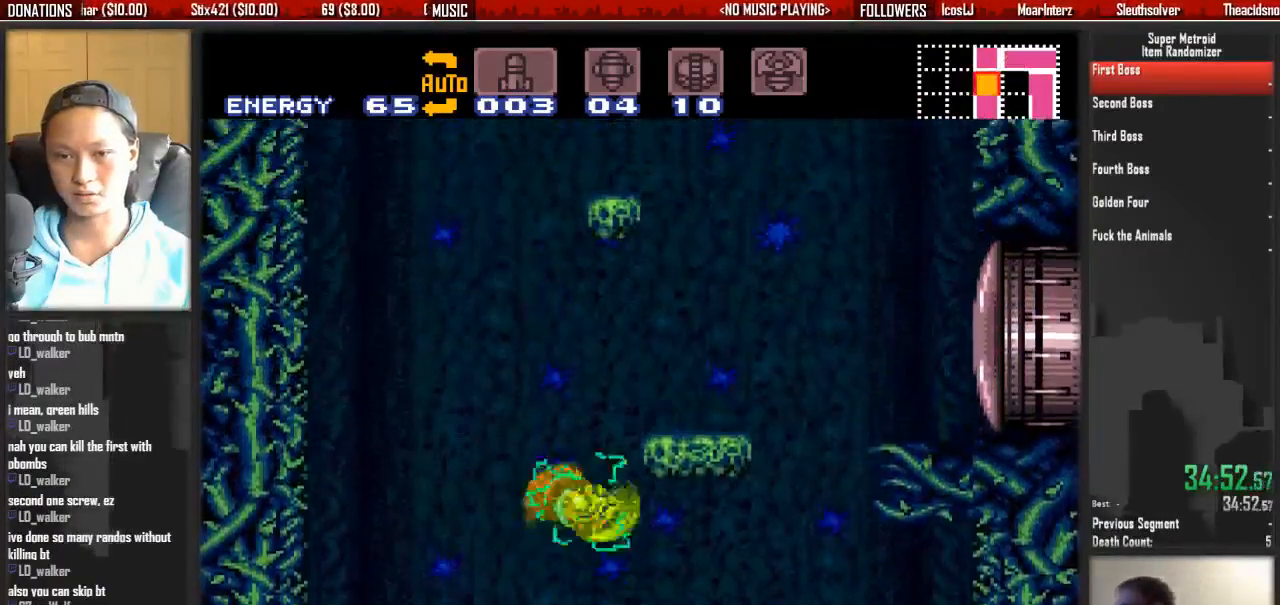
{"buttons": ["DPAD_RIGHT"], "events": [[50, "DPAD_LEFT", "down"], [67, "DPAD_RIGHT", "up"], [217, "DPAD_LEFT", "up"], [217, "DPAD_RIGHT", "down"], [367, "A", "up"]]}
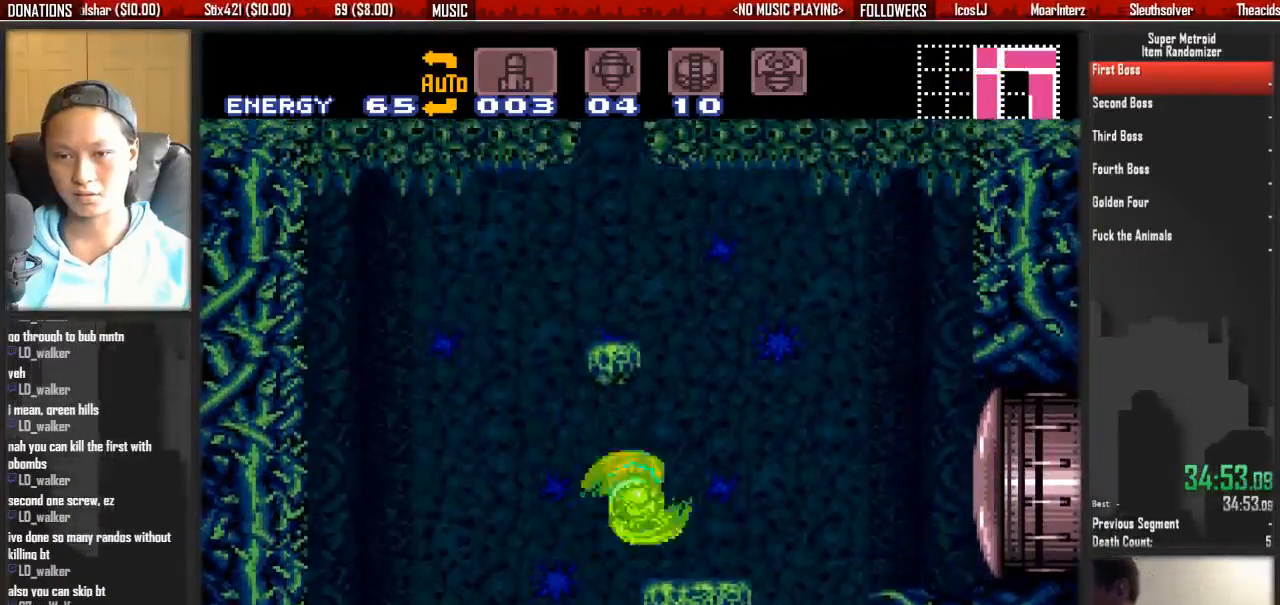
{"buttons": ["A", "DPAD_LEFT"], "events": [[33, "L1", "down"], [100, "B", "down"], [183, "A", "down"], [183, "B", "up"], [183, "L1", "up"], [250, "DPAD_LEFT", "down"], [250, "DPAD_RIGHT", "up"]]}
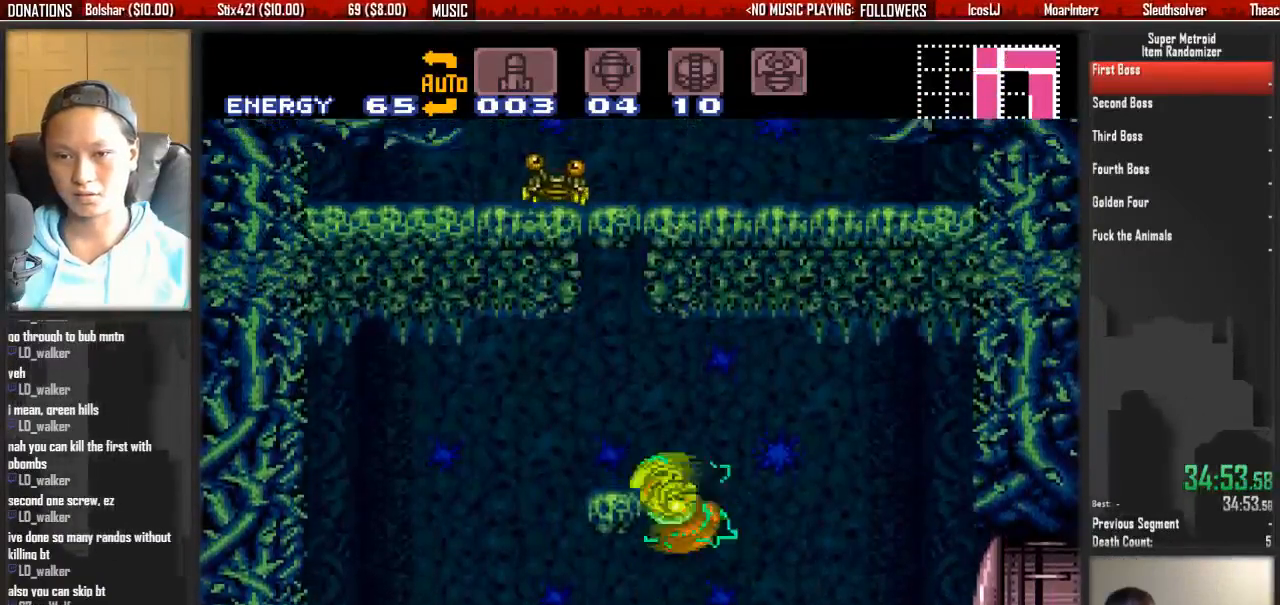
{"buttons": [], "events": [[150, "A", "up"], [300, "DPAD_LEFT", "up"], [300, "DPAD_UP", "down"], [467, "DPAD_UP", "up"]]}
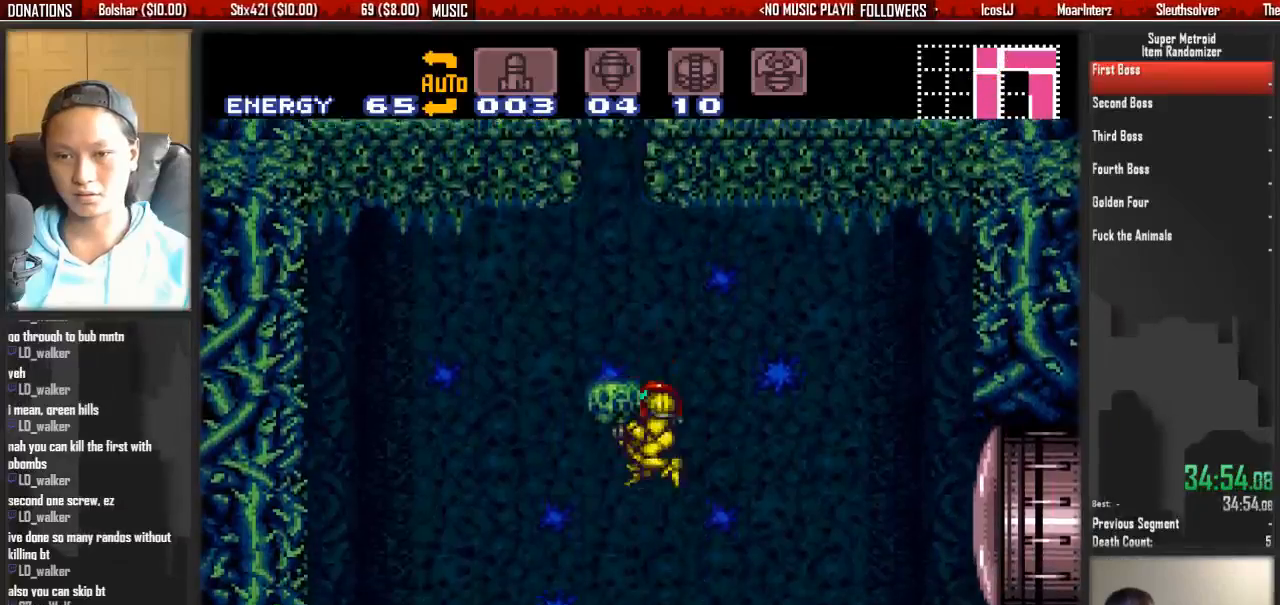
{"buttons": ["A", "DPAD_LEFT"], "events": [[83, "DPAD_RIGHT", "down"], [283, "A", "down"], [400, "DPAD_RIGHT", "up"], [433, "DPAD_LEFT", "down"]]}
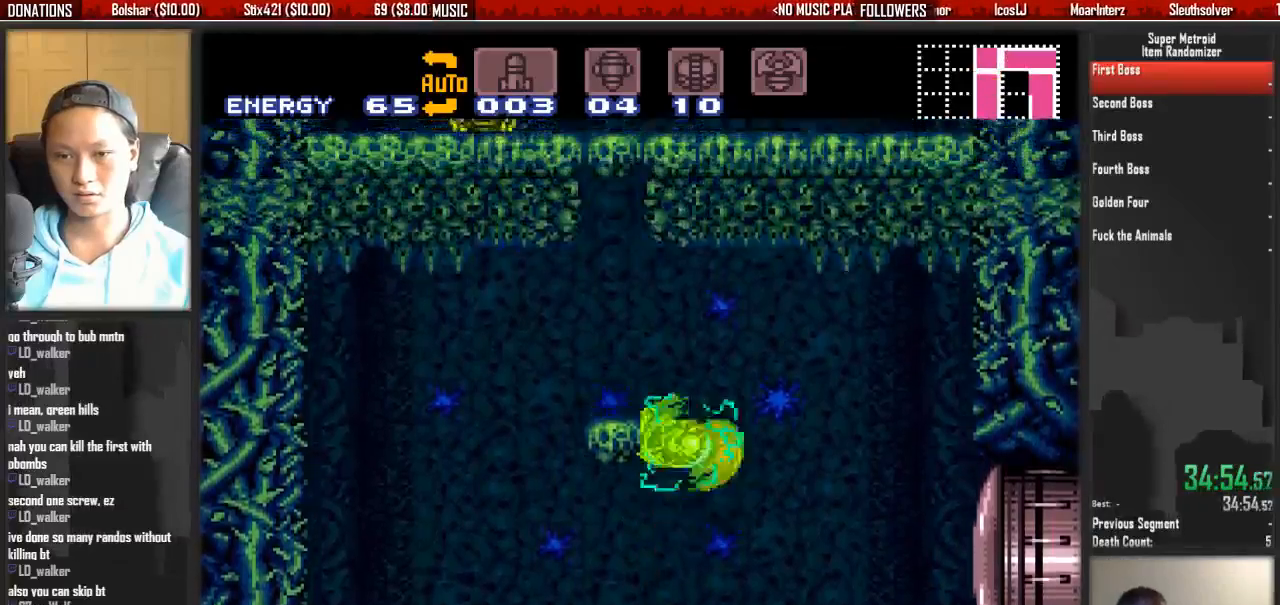
{"buttons": ["DPAD_UP", "DPAD_RIGHT"], "events": [[317, "A", "up"], [317, "DPAD_LEFT", "up"], [317, "DPAD_UP", "down"], [400, "X", "down"], [483, "DPAD_RIGHT", "down"], [483, "X", "up"]]}
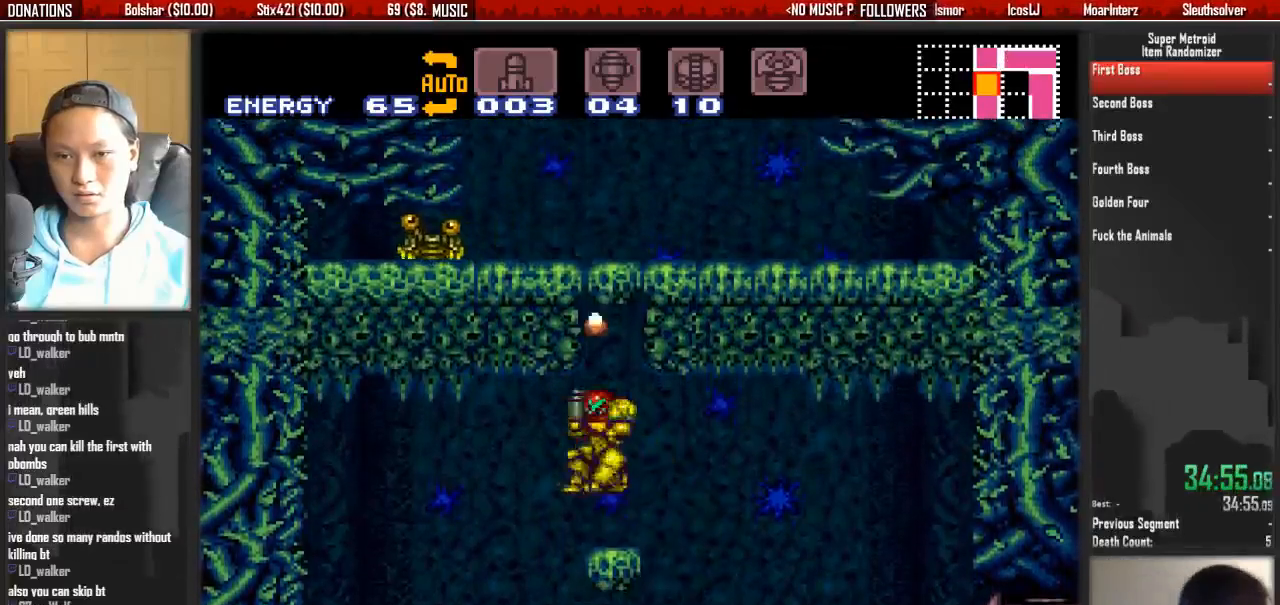
{"buttons": ["Y", "L1"], "events": [[50, "DPAD_UP", "up"], [133, "DPAD_RIGHT", "up"], [133, "DPAD_UP", "down"], [133, "Y", "down"], [217, "Y", "up"], [283, "DPAD_UP", "up"], [283, "L1", "down"], [283, "Y", "down"], [367, "Y", "up"], [450, "Y", "down"]]}
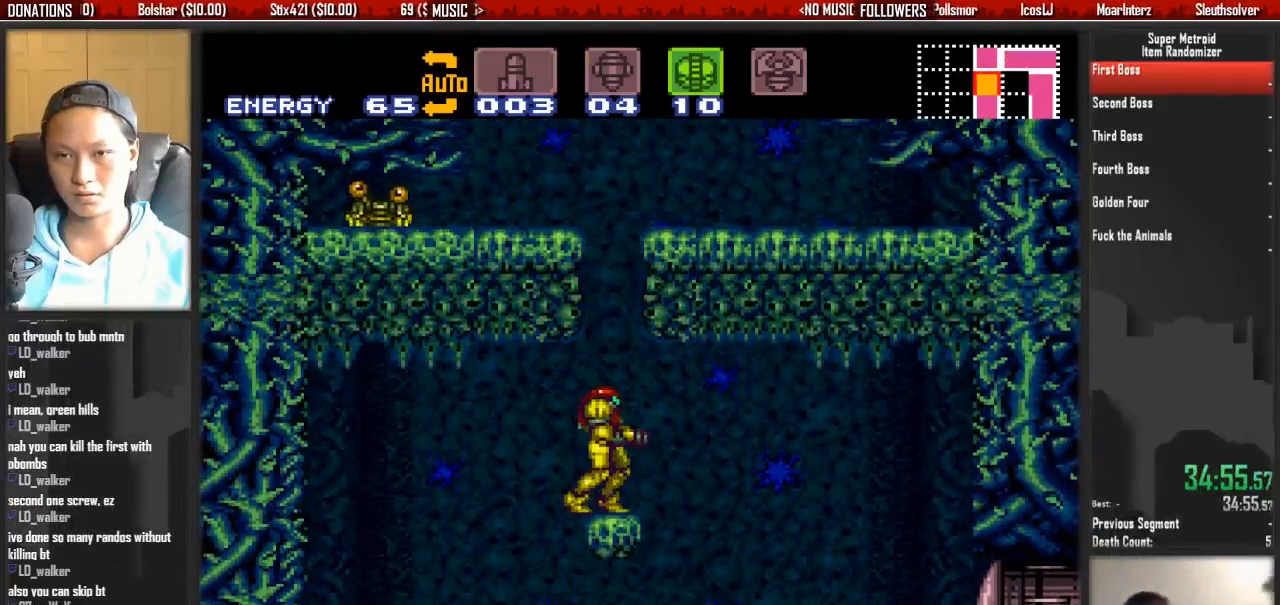
{"buttons": ["A"], "events": [[33, "L1", "up"], [33, "Y", "up"], [100, "A", "down"], [183, "DPAD_DOWN", "down"], [300, "DPAD_DOWN", "up"], [333, "DPAD_DOWN", "down"], [500, "DPAD_DOWN", "up"]]}
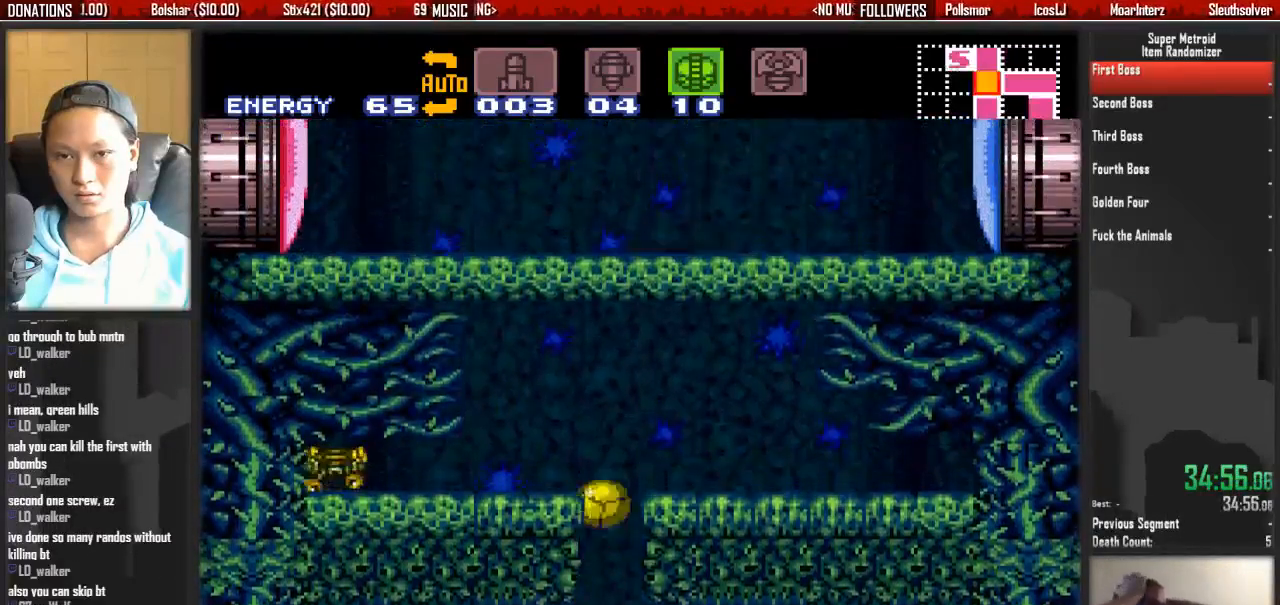
{"buttons": ["X", "DPAD_LEFT"]}
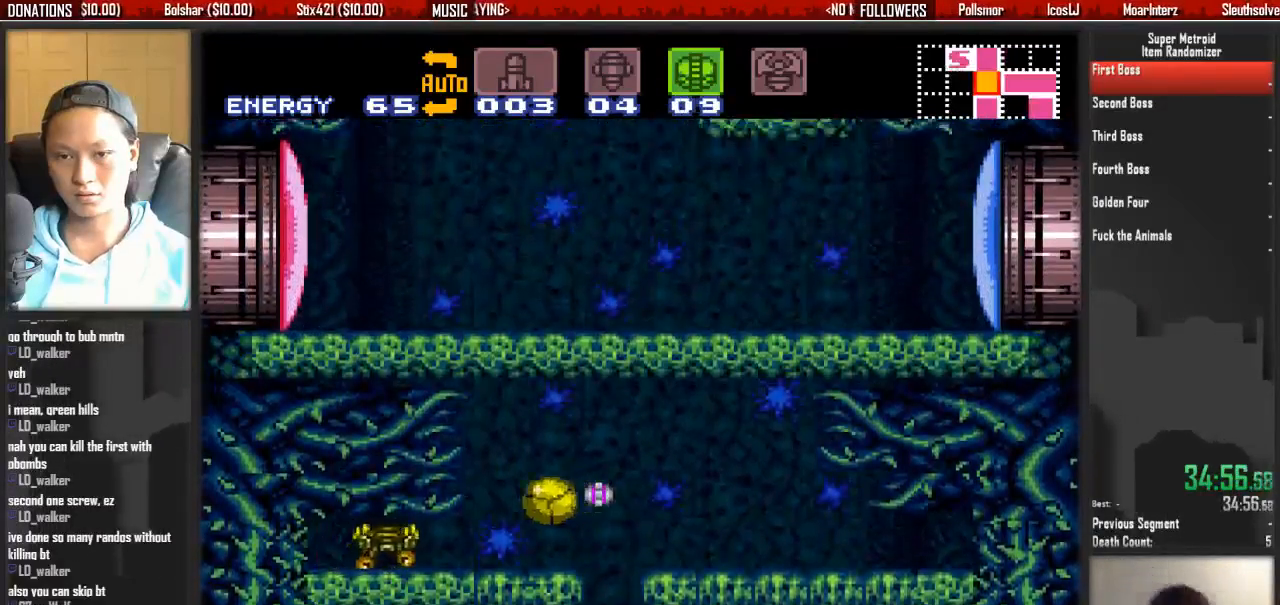
{"buttons": ["X", "L1"], "events": [[33, "DPAD_UP", "down"], [33, "X", "up"], [117, "B", "down"], [117, "DPAD_UP", "up"], [200, "DPAD_LEFT", "up"], [283, "B", "up"], [283, "L1", "down"], [433, "X", "down"]]}
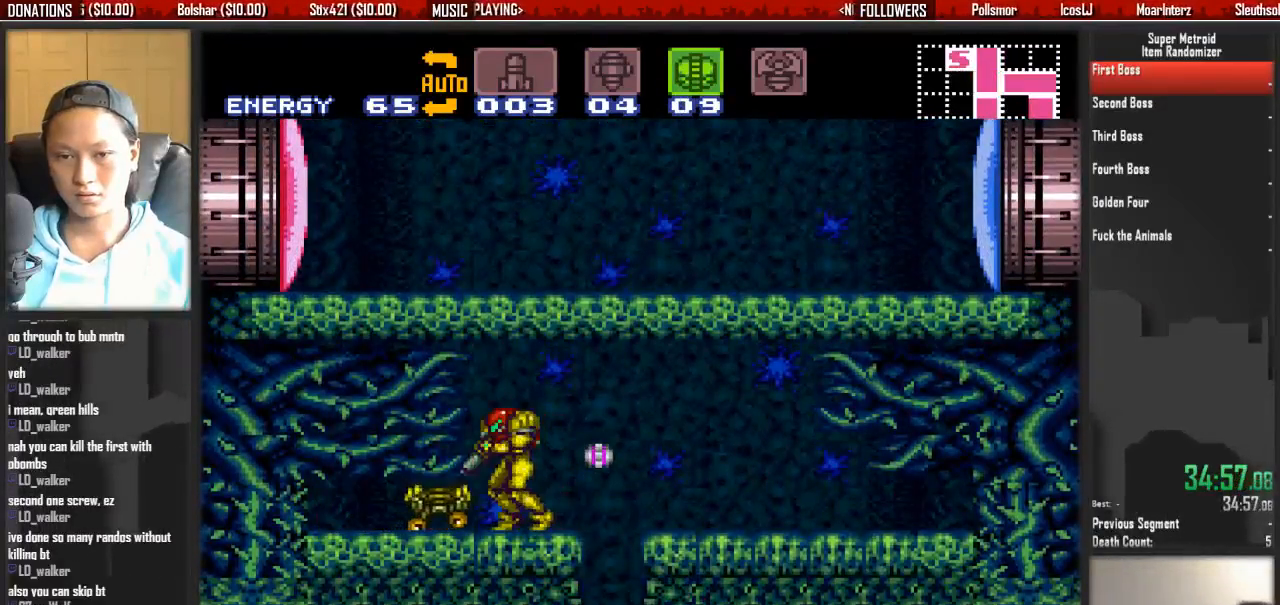
{"buttons": ["B", "X"]}
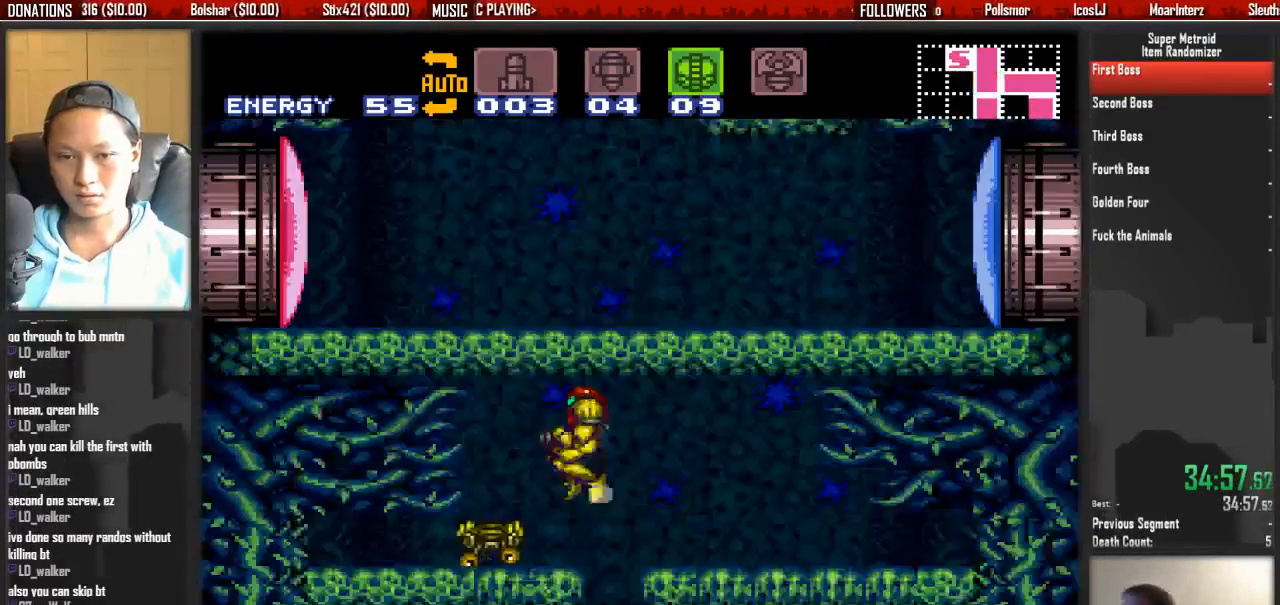
{"buttons": ["DPAD_LEFT"], "events": [[67, "B", "up"], [217, "X", "up"], [283, "DPAD_LEFT", "down"]]}